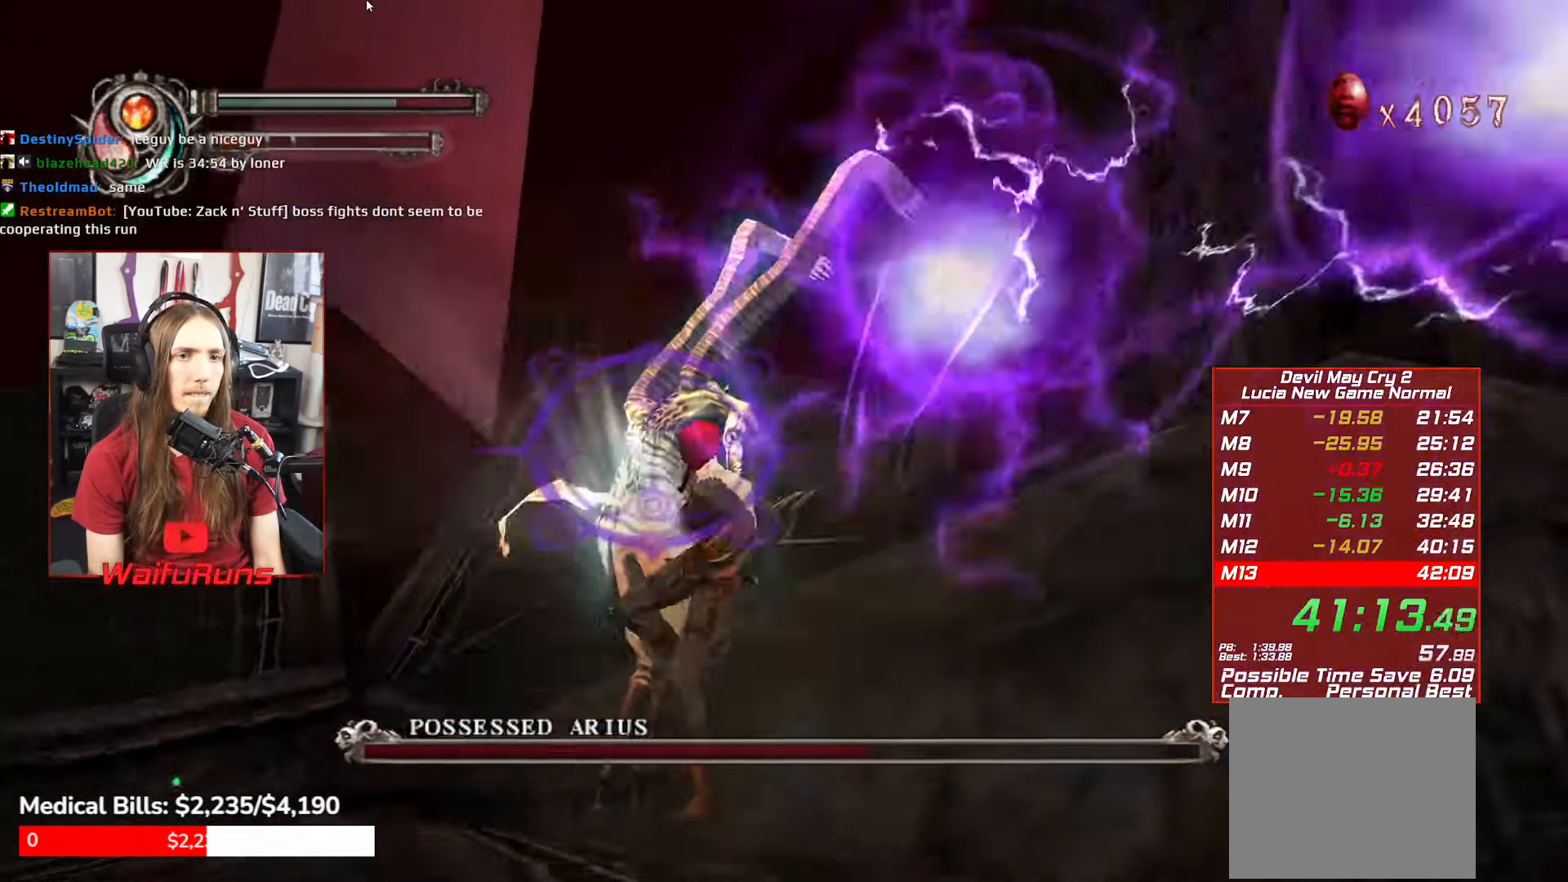
Gameplay with a controller (Xbox layout); each line is a JSON object with the inputs held at the frame after it. "button_events" lists button changes between this image and that frame as [ms after this image, input, new state], when the widget could be followed in between (sticks are given only as held states). Not read: L3 R3.
{"buttons": [], "left_stick": "up-left", "right_stick": "center", "button_events": [[267, "Y", "down"], [383, "Y", "up"]]}
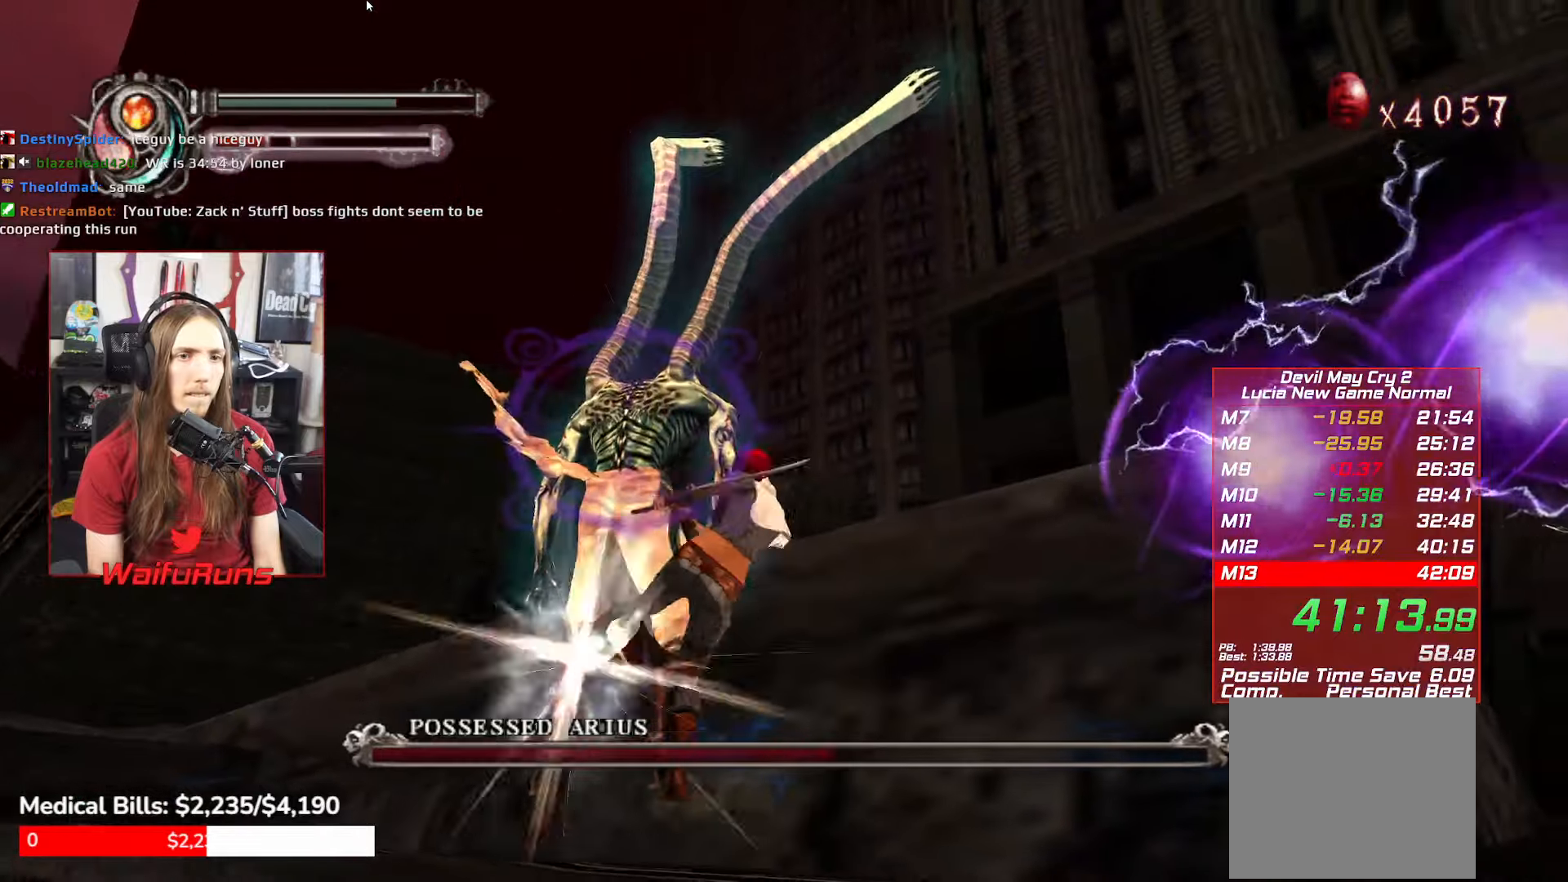
{"buttons": ["R1"], "left_stick": "up-left", "right_stick": "center", "button_events": [[67, "R1", "down"], [150, "Y", "down"], [250, "Y", "up"], [333, "Y", "down"], [400, "Y", "up"]]}
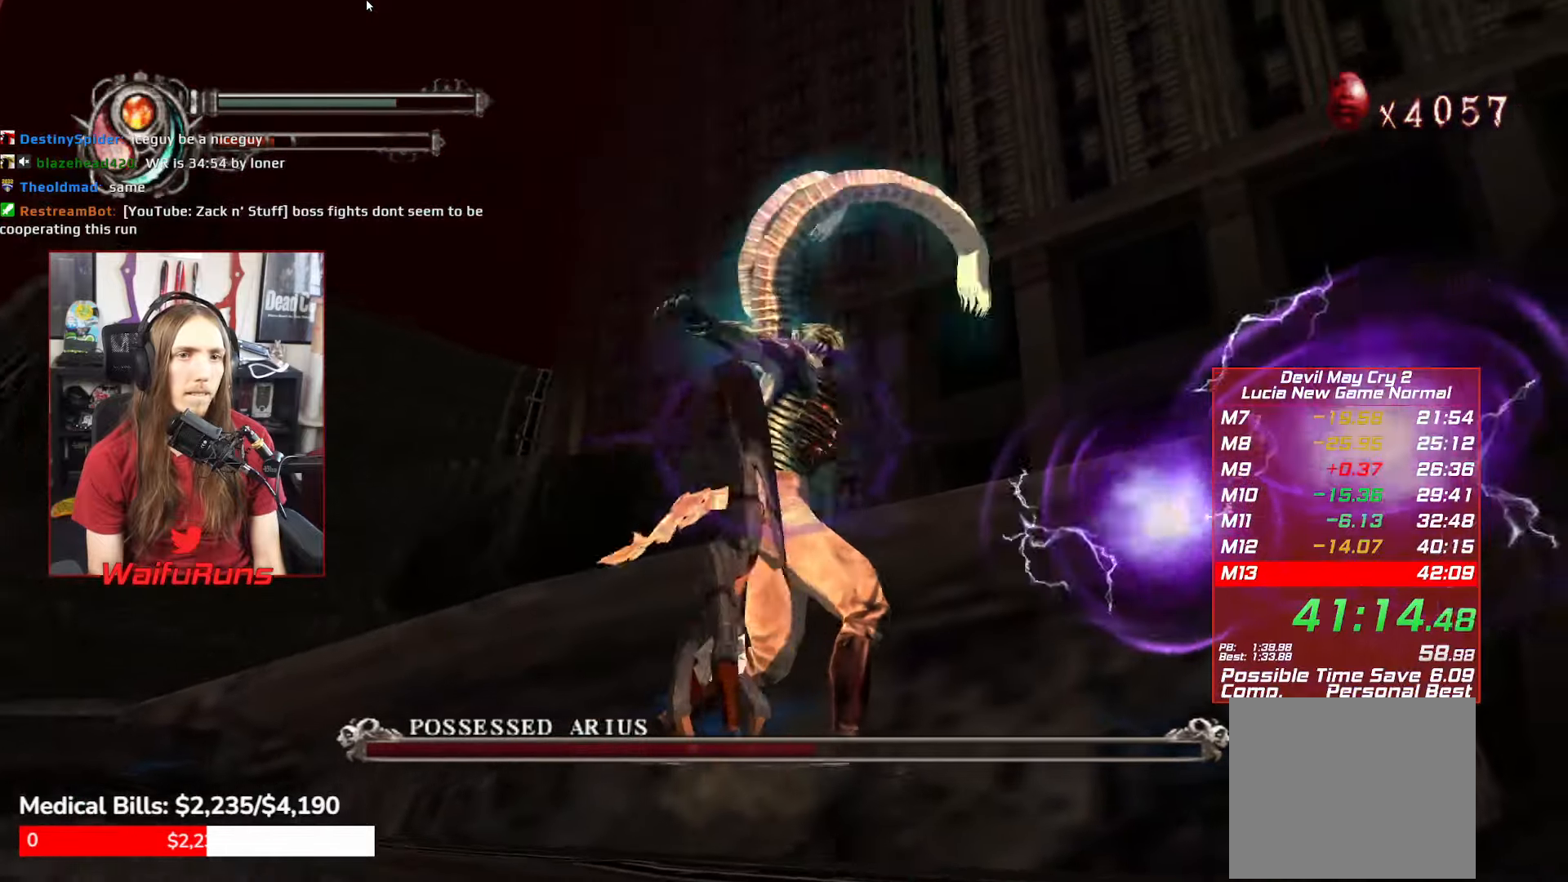
{"buttons": [], "left_stick": "up-right", "right_stick": "center"}
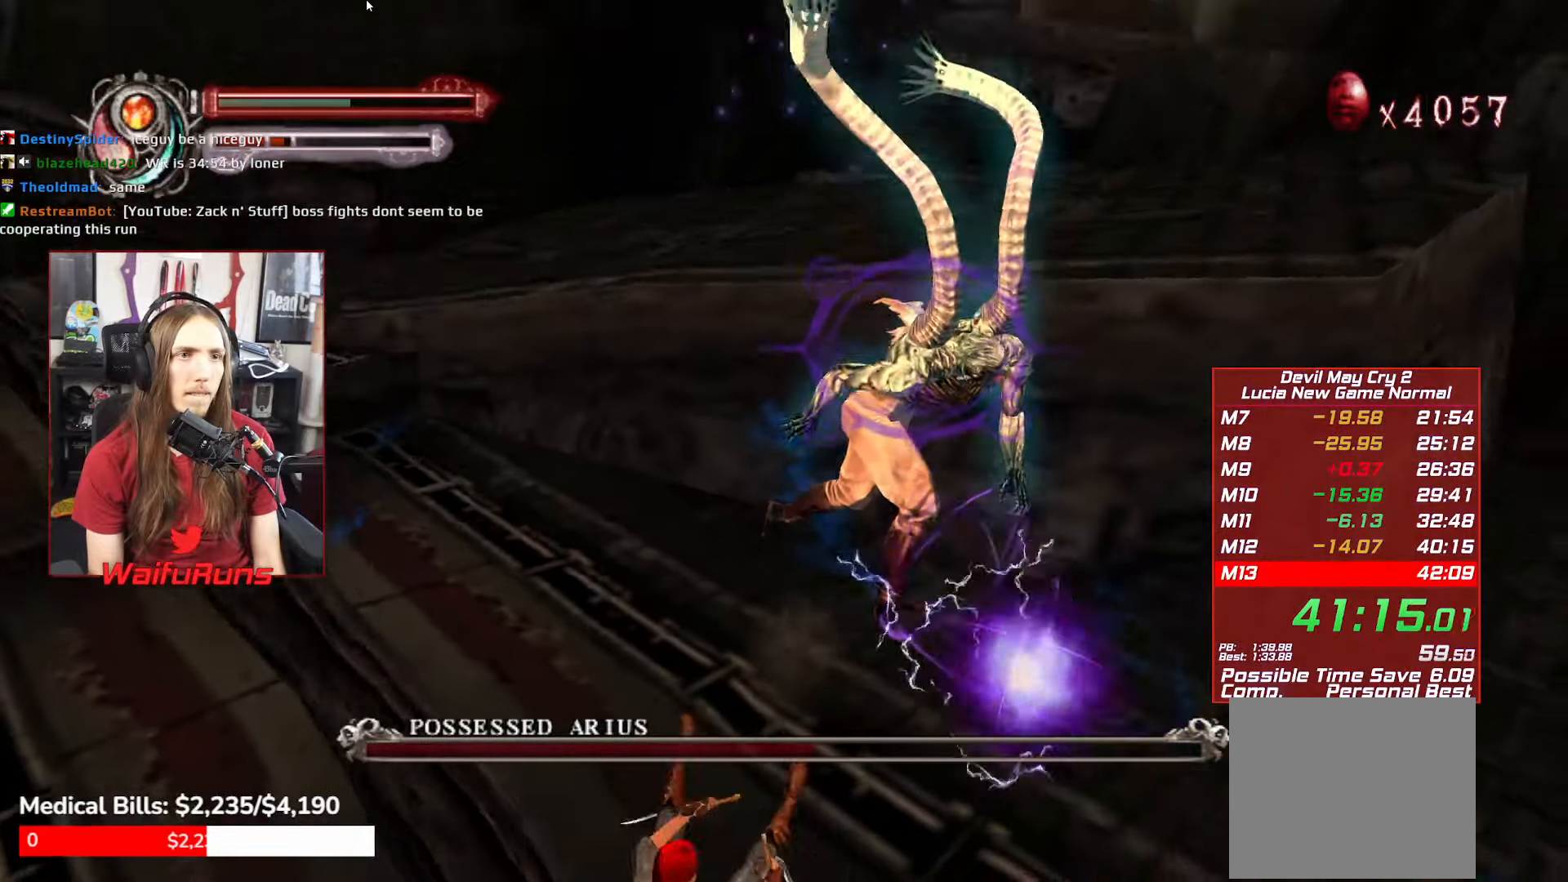
{"buttons": [], "left_stick": "up-right", "right_stick": "center", "button_events": [[67, "B", "down"], [133, "B", "up"], [200, "B", "down"], [317, "B", "up"], [400, "B", "down"], [450, "B", "up"]]}